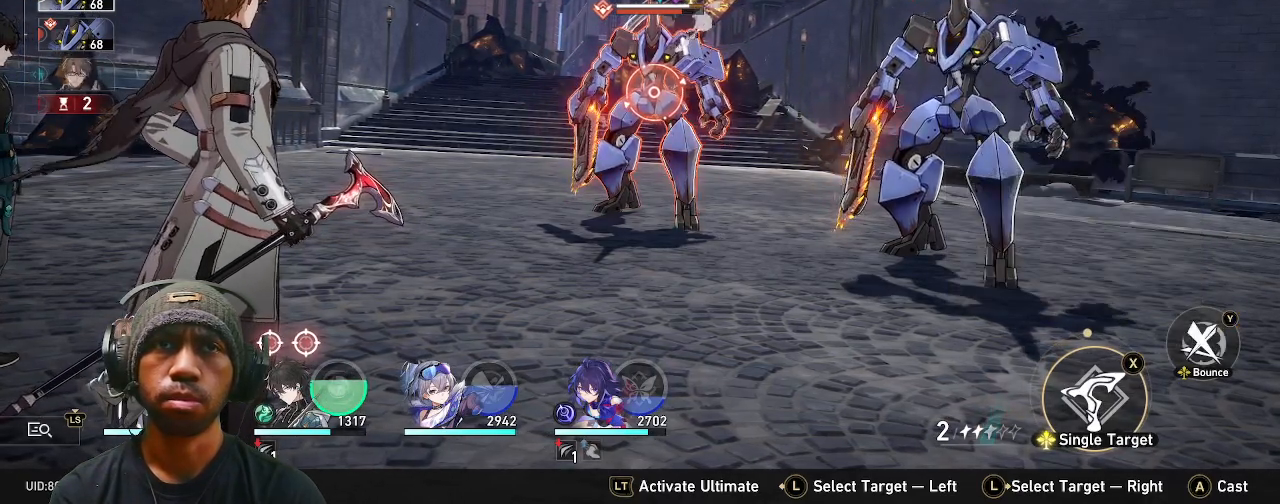
Gameplay with a controller (PlayStation layout); each line is a JSON object with the inputs held at the frame after it (dt_ms = milliseconds from this image to that frame). "events" lists button and stick changes between this image and that frame as [ms after this image, input, new state], when the widget could be followed in between.
{"dt_ms": 500, "buttons": ["R2"], "left_stick": "center", "right_stick": "center", "events": []}
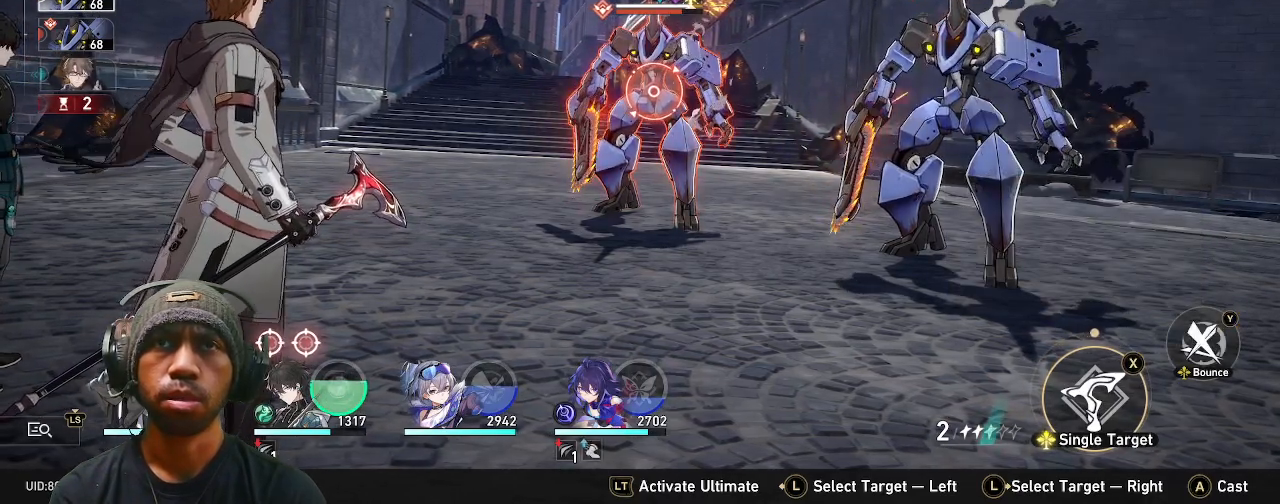
{"dt_ms": 500, "buttons": ["TRIANGLE", "R2"], "left_stick": "center", "right_stick": "center", "events": [[483, "TRIANGLE", "down"]]}
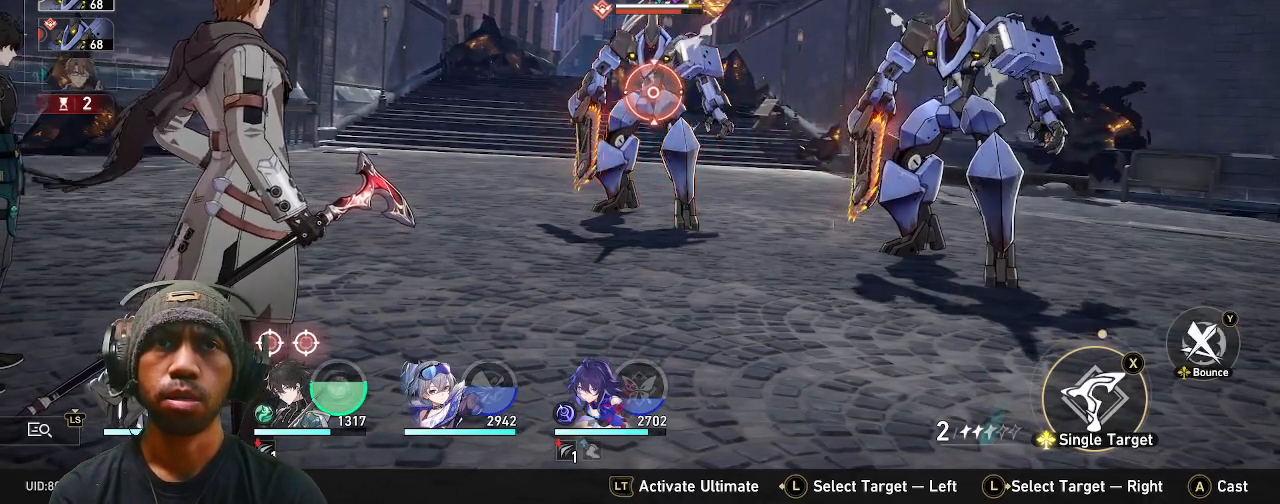
{"dt_ms": 1000, "buttons": ["R2"], "left_stick": "center", "right_stick": "center"}
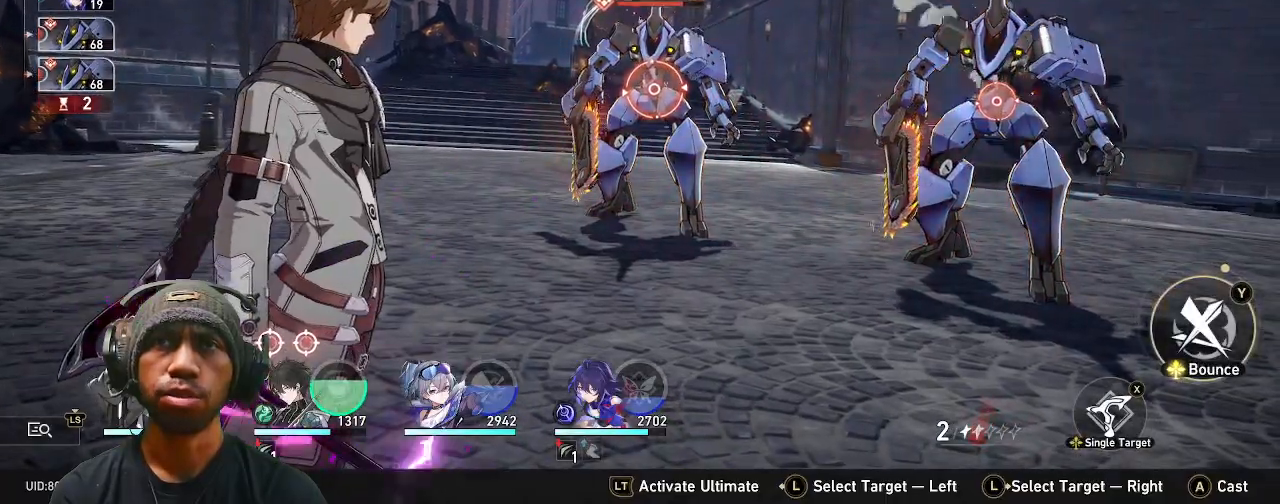
{"dt_ms": 500, "buttons": ["R2"], "left_stick": "center", "right_stick": "center", "events": [[350, "CROSS", "down"], [467, "CROSS", "up"]]}
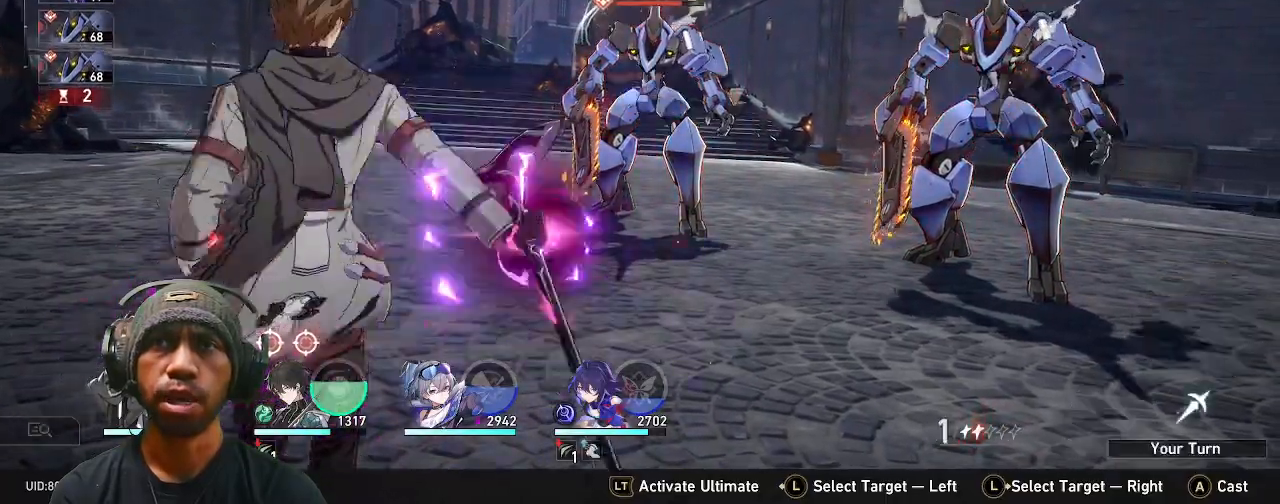
{"dt_ms": 500, "buttons": [], "left_stick": "center", "right_stick": "center", "events": [[283, "R2", "up"], [333, "R2", "down"], [500, "R2", "up"]]}
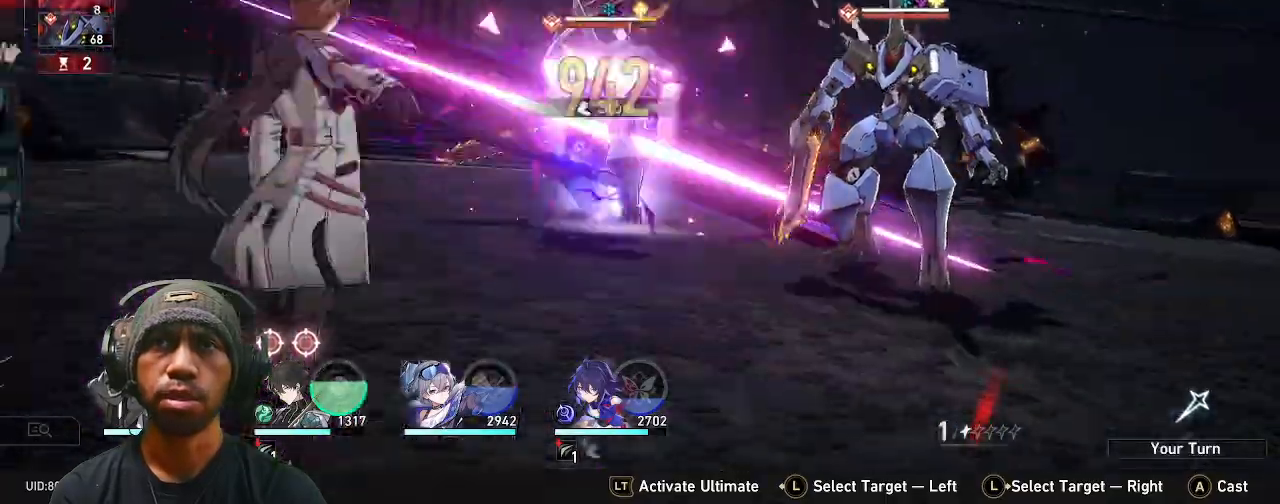
{"dt_ms": 500, "buttons": ["R2"], "left_stick": "center", "right_stick": "center", "events": [[67, "R2", "down"]]}
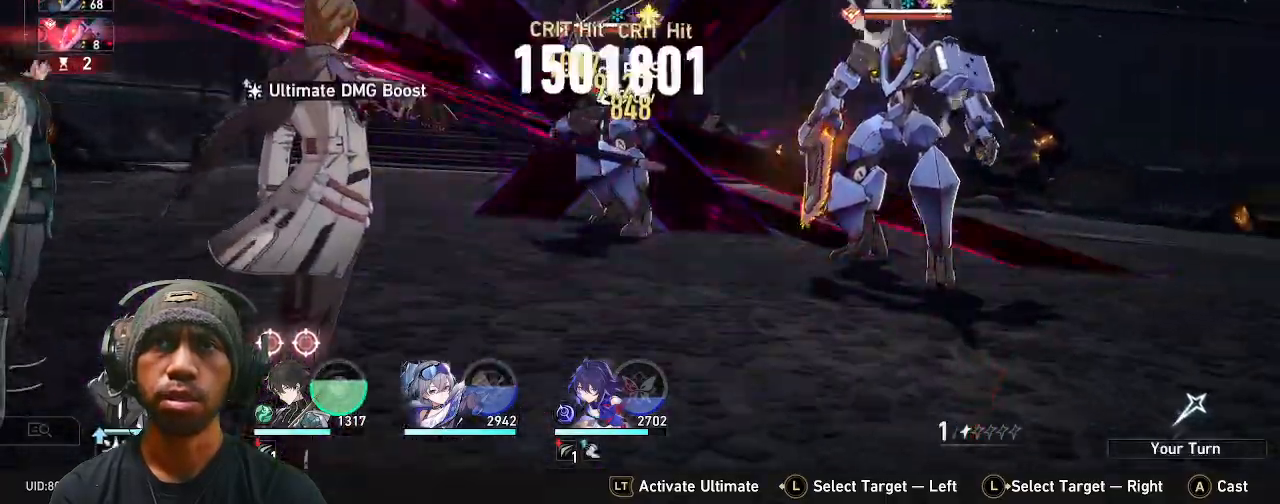
{"dt_ms": 500, "buttons": ["R2"], "left_stick": "center", "right_stick": "center", "events": []}
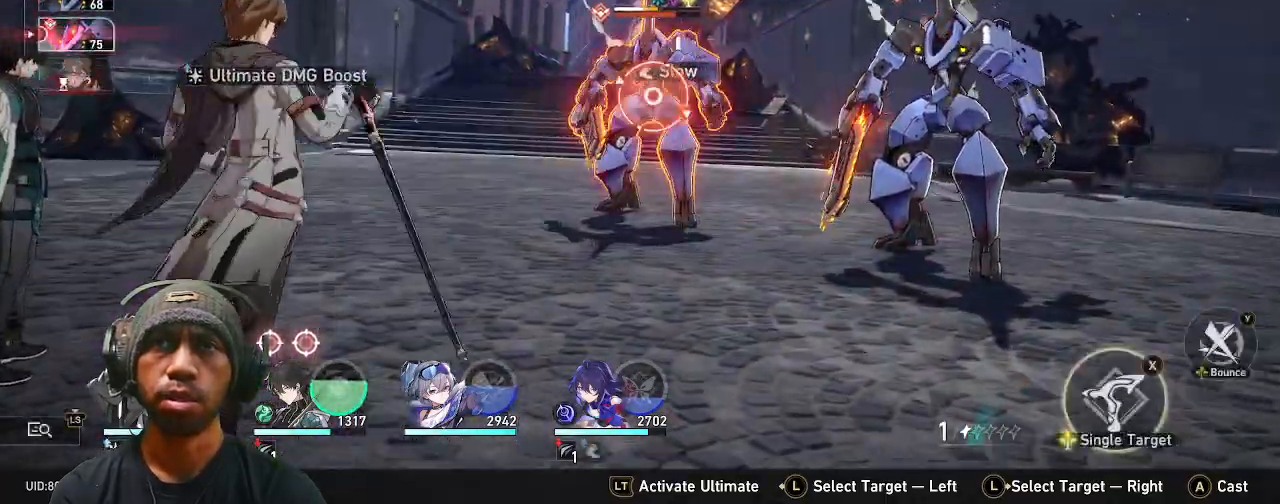
{"dt_ms": 500, "buttons": ["R2"], "left_stick": "center", "right_stick": "center", "events": []}